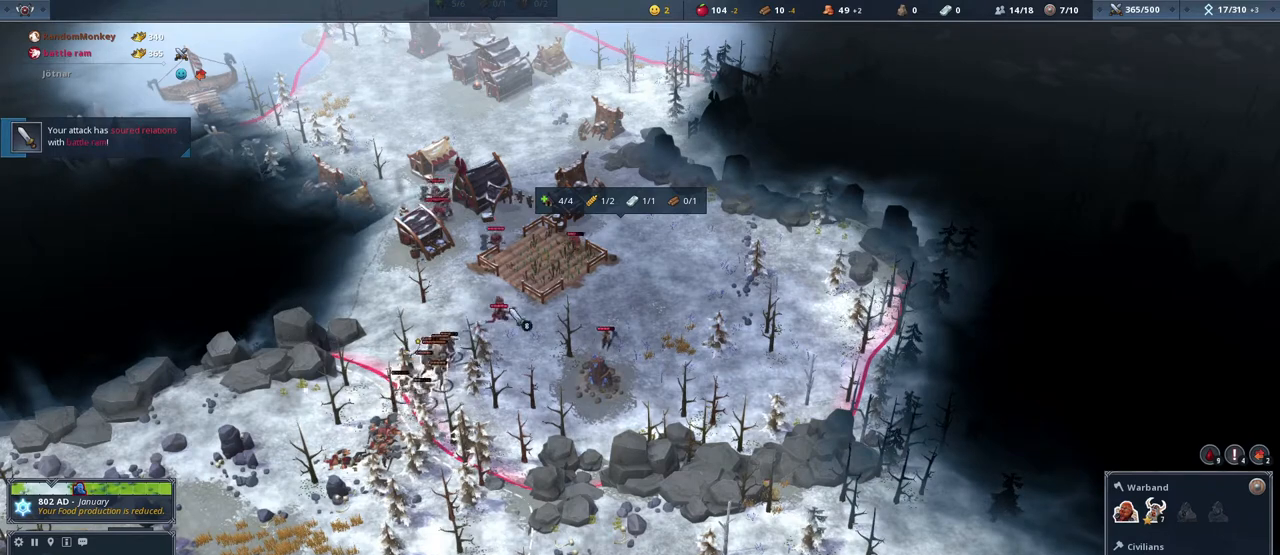
Gameplay with keyboard and mouse; each line is a JSON object with the keys and mouse buttons held at the frame after it. "events" lists presses ("down") and releases ("up") of "1", "2", "3", "4", "5", "a", "alt", "c", "caps_lock", "ctrl", "d", "e", "f", "g", "q", "r", "s", "shift", "space", "t", "tab", "v", "w", "x", "y", "mouse_left", "mouse_wheel" and "mouse_right" between this image and that frame as [ms after this image, input, new state], when the widget could be followed in between. "mouse_left", "mouse_wheel", "mouse_right" = the "left", "wheel", "right" buttons of the "mouse" list. No other keys are recorded. "wheel" means that the mouse wheel is clicked or scrolled. Not read: mouse_move.
{"keys": [], "mouse": [], "events": [[233, "1", "down"], [333, "1", "up"]]}
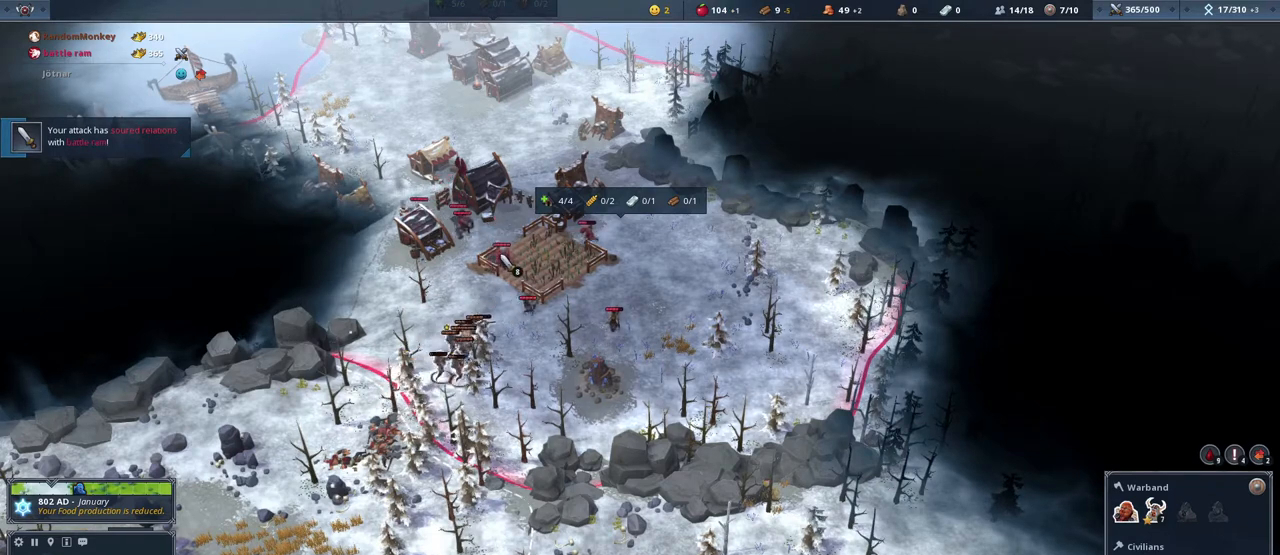
{"keys": [], "mouse": [], "events": [[134, "mouse_right", "down"], [234, "mouse_right", "up"]]}
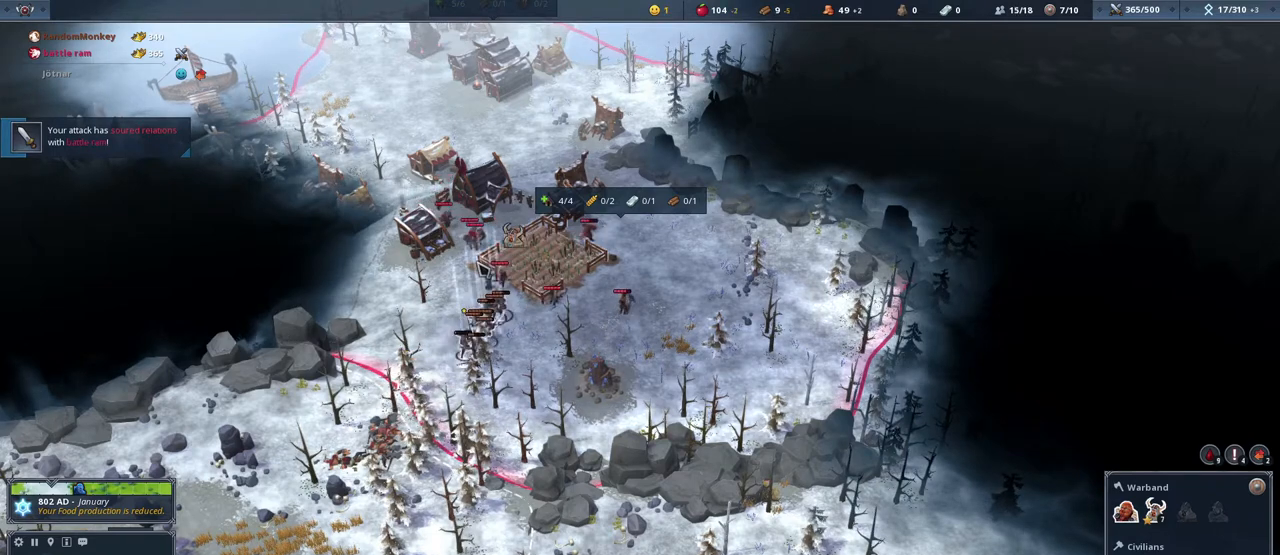
{"keys": [], "mouse": [], "events": [[66, "2", "down"], [133, "2", "up"]]}
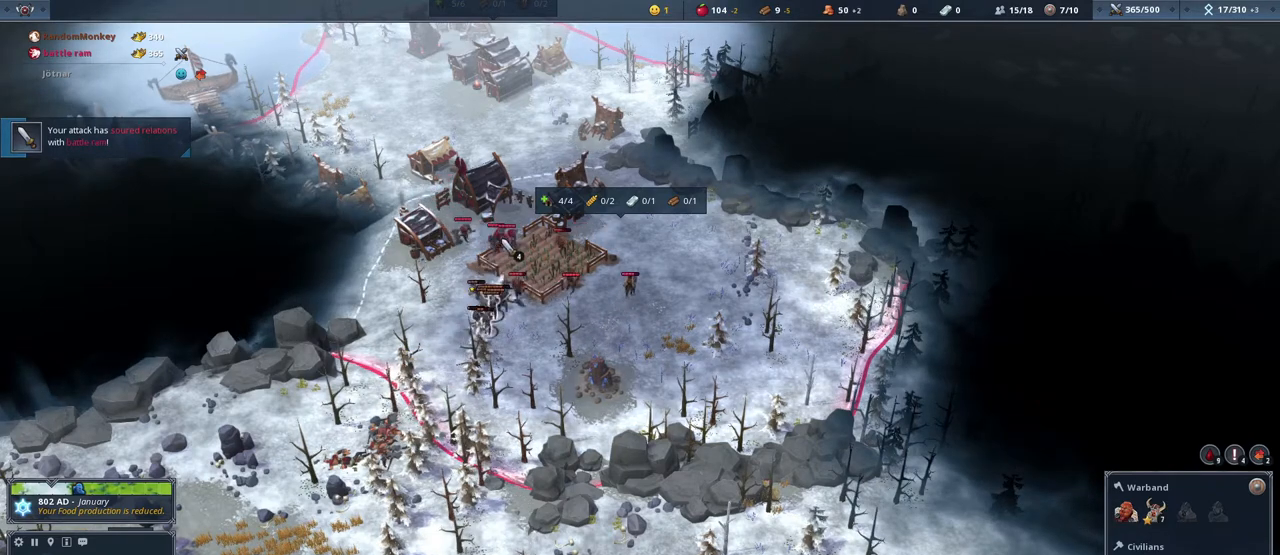
{"keys": [], "mouse": [], "events": [[33, "mouse_right", "down"], [100, "mouse_right", "up"]]}
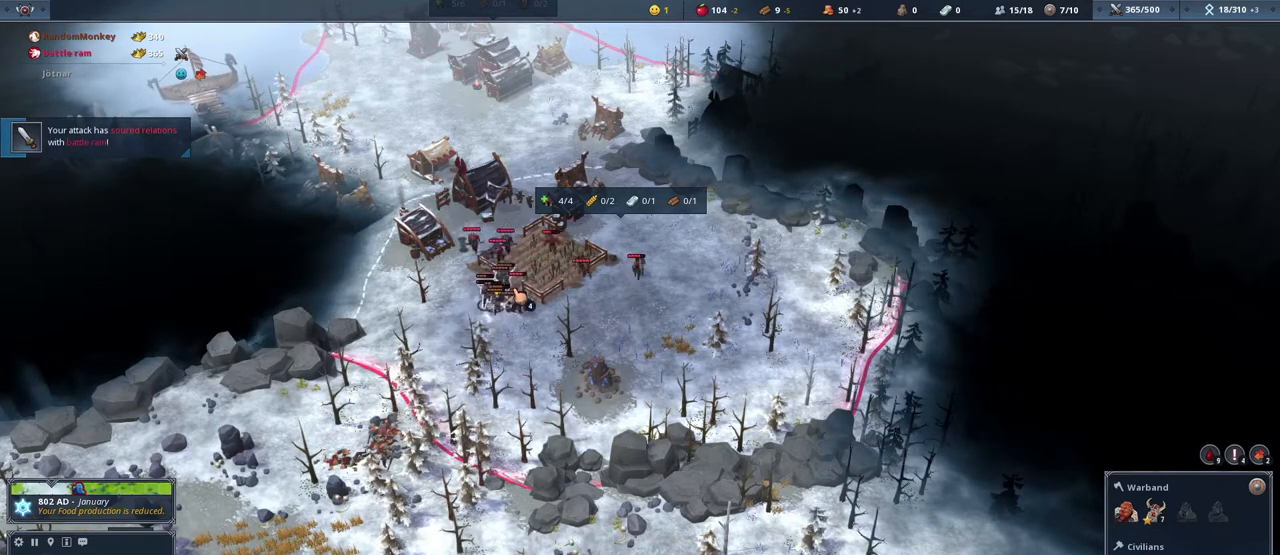
{"keys": [], "mouse": [], "events": [[233, "w", "down"], [367, "w", "up"]]}
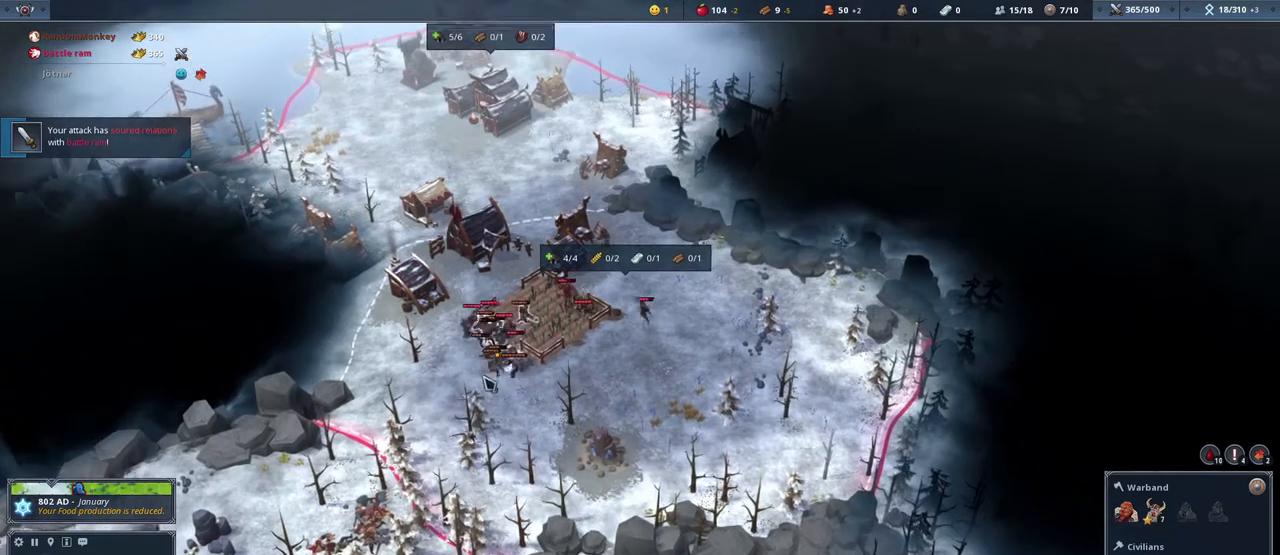
{"keys": [], "mouse": [], "events": []}
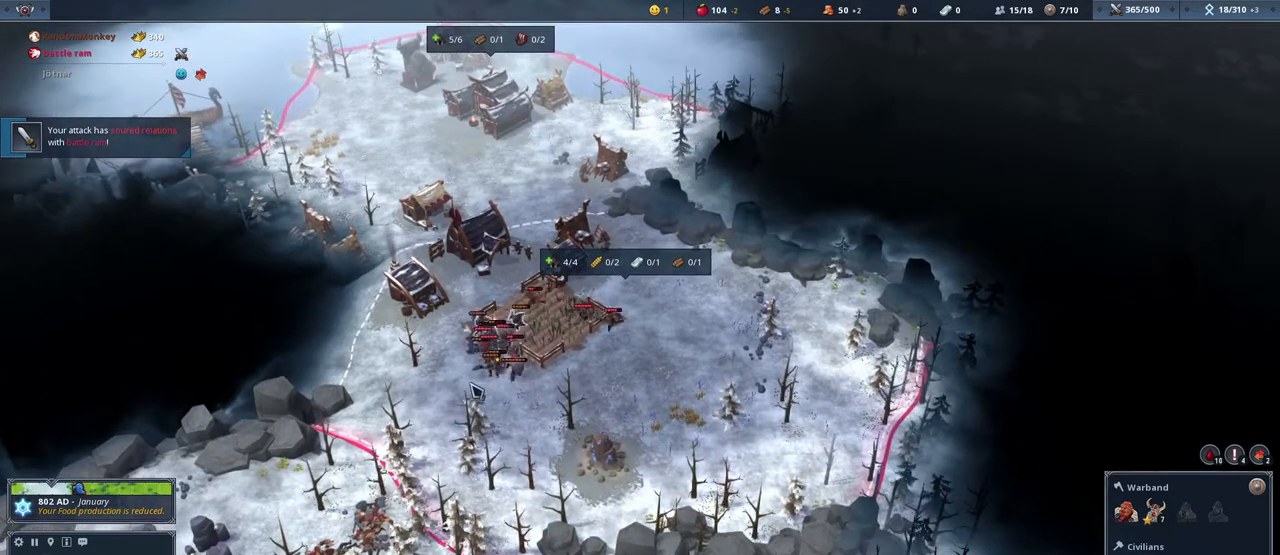
{"keys": [], "mouse": [], "events": []}
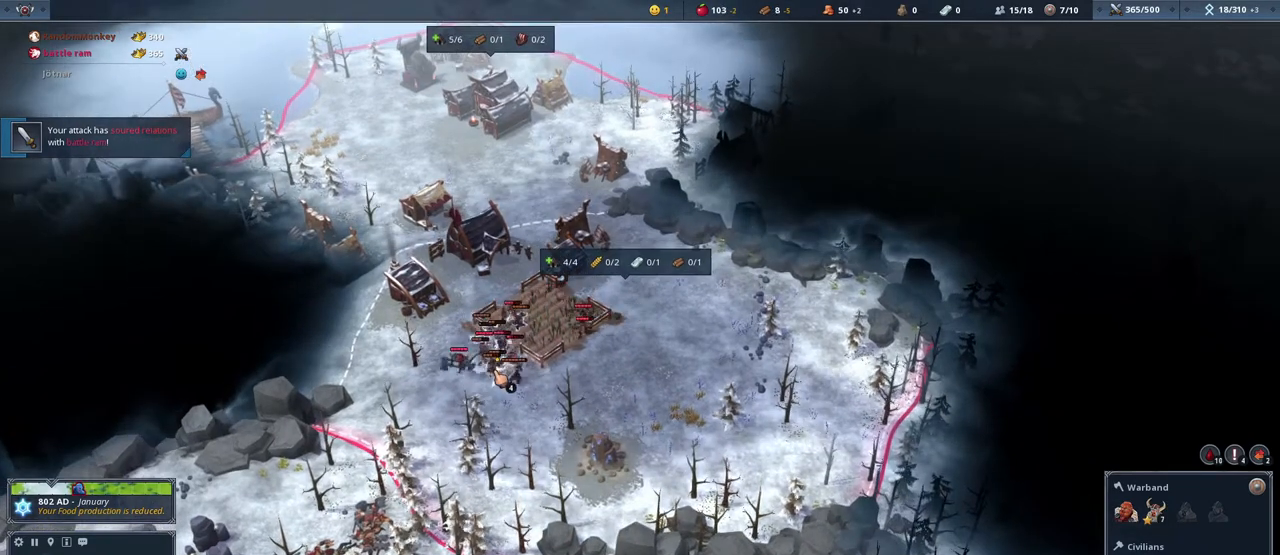
{"keys": [], "mouse": [], "events": []}
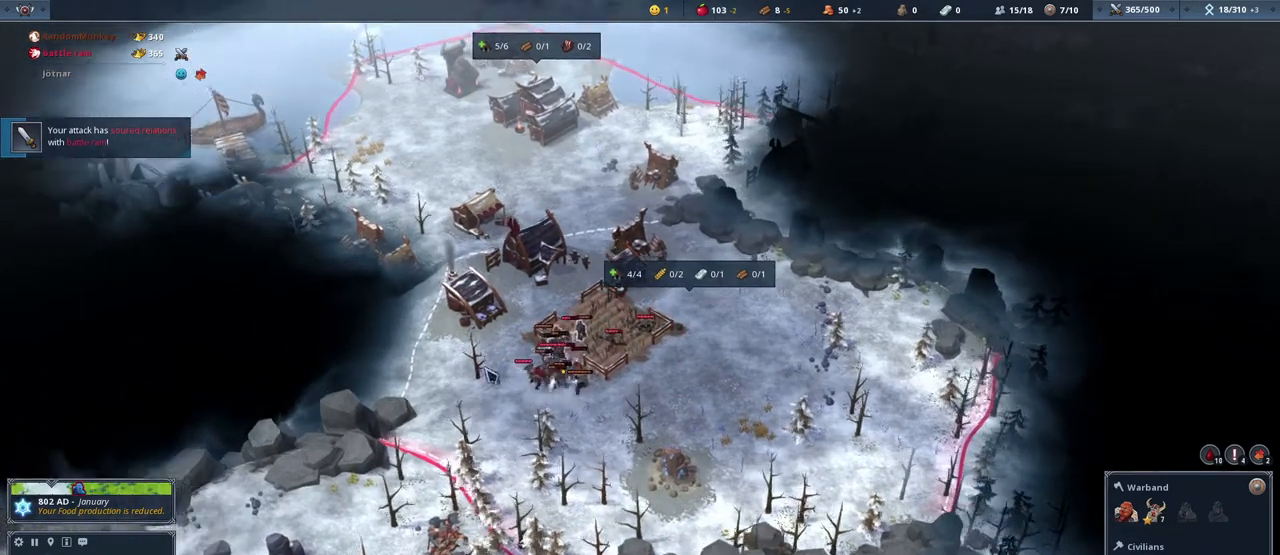
{"keys": [], "mouse": [], "events": []}
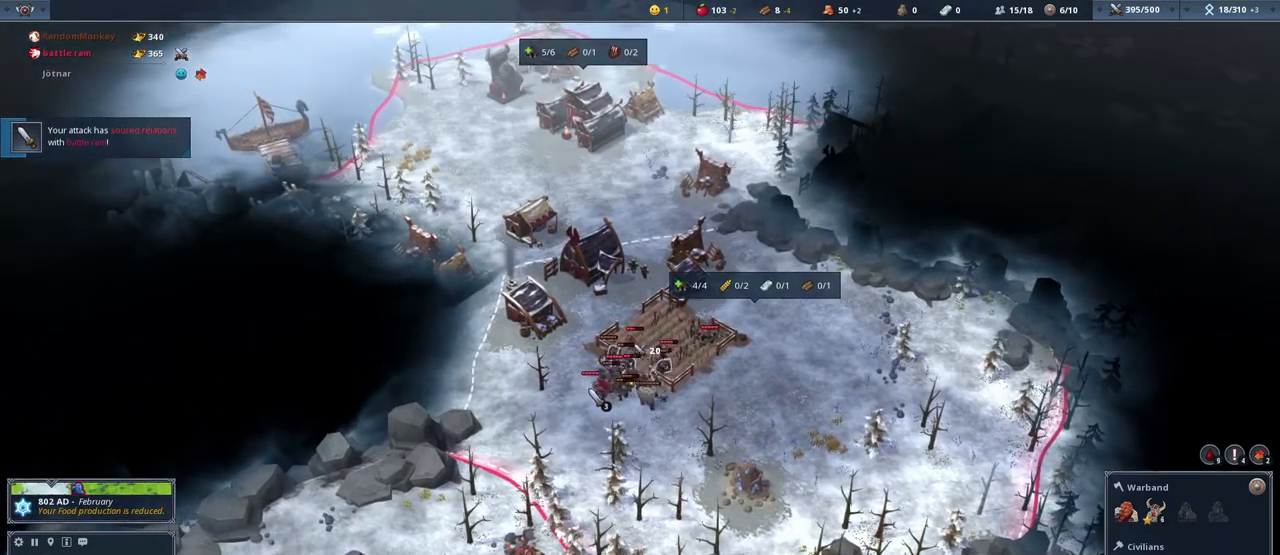
{"keys": [], "mouse": [], "events": [[300, "mouse_right", "down"], [400, "mouse_right", "up"]]}
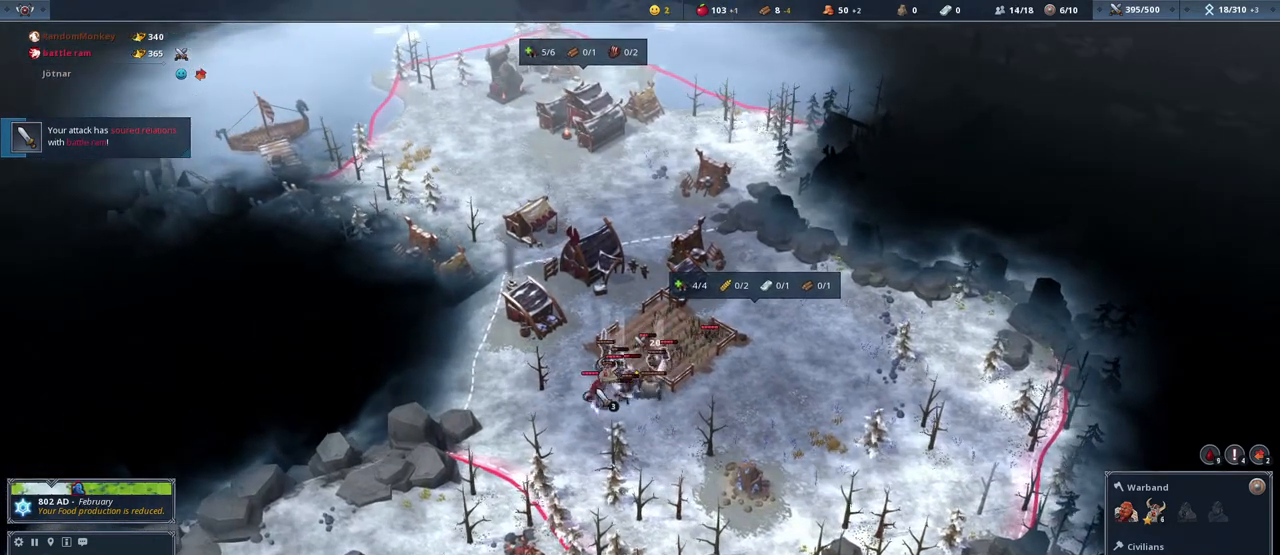
{"keys": [], "mouse": [], "events": [[167, "1", "down"], [200, "1", "up"]]}
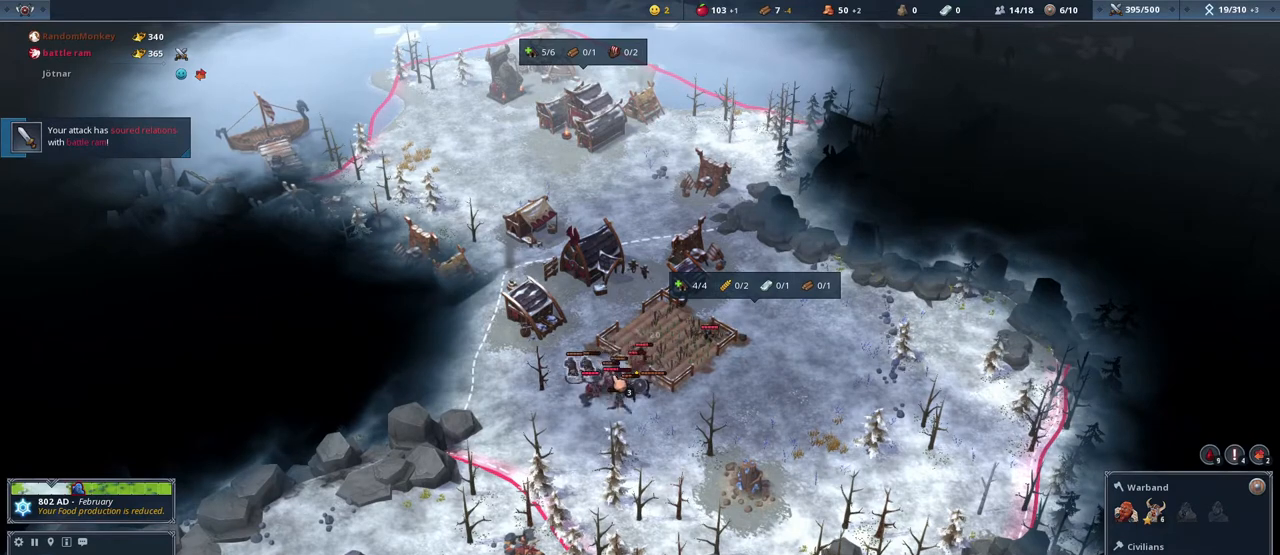
{"keys": [], "mouse": ["right"], "events": [[467, "mouse_right", "down"]]}
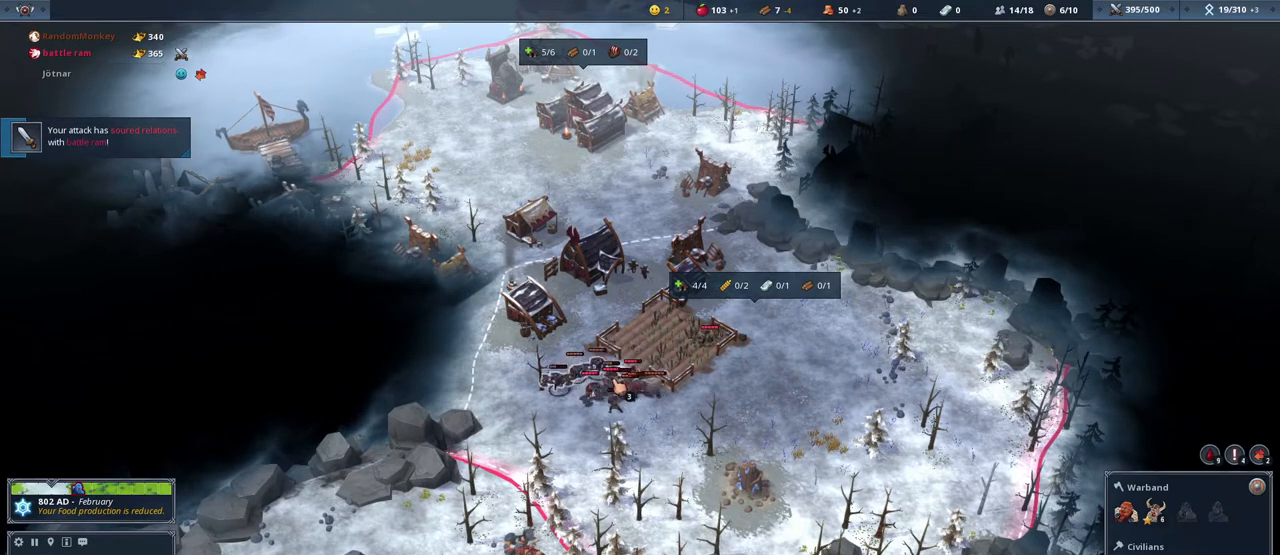
{"keys": [], "mouse": [], "events": [[67, "mouse_right", "up"]]}
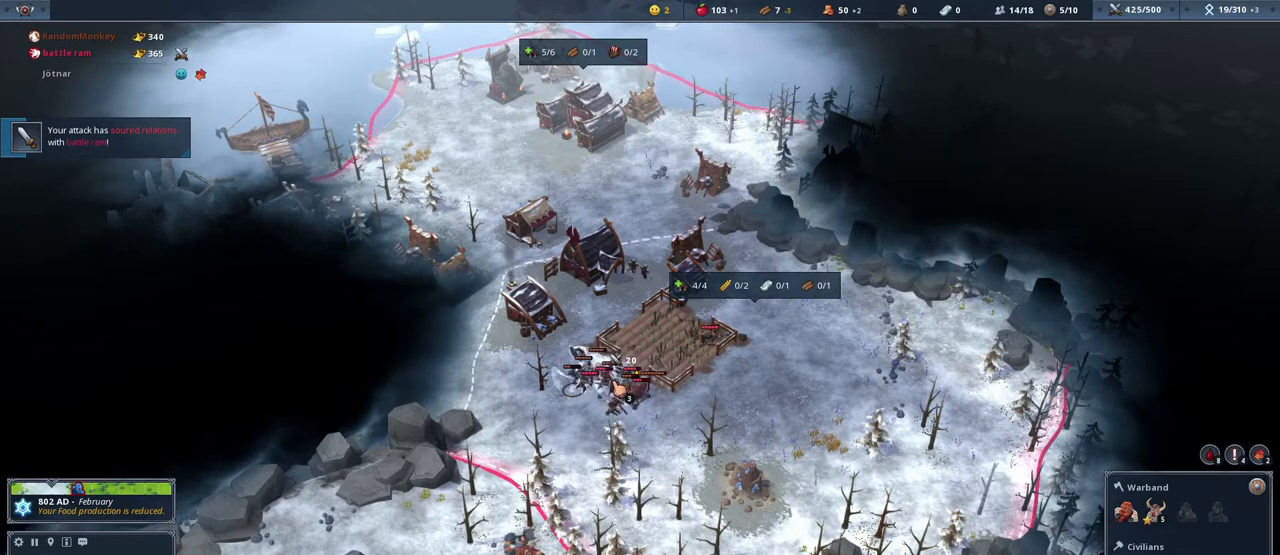
{"keys": [], "mouse": [], "events": []}
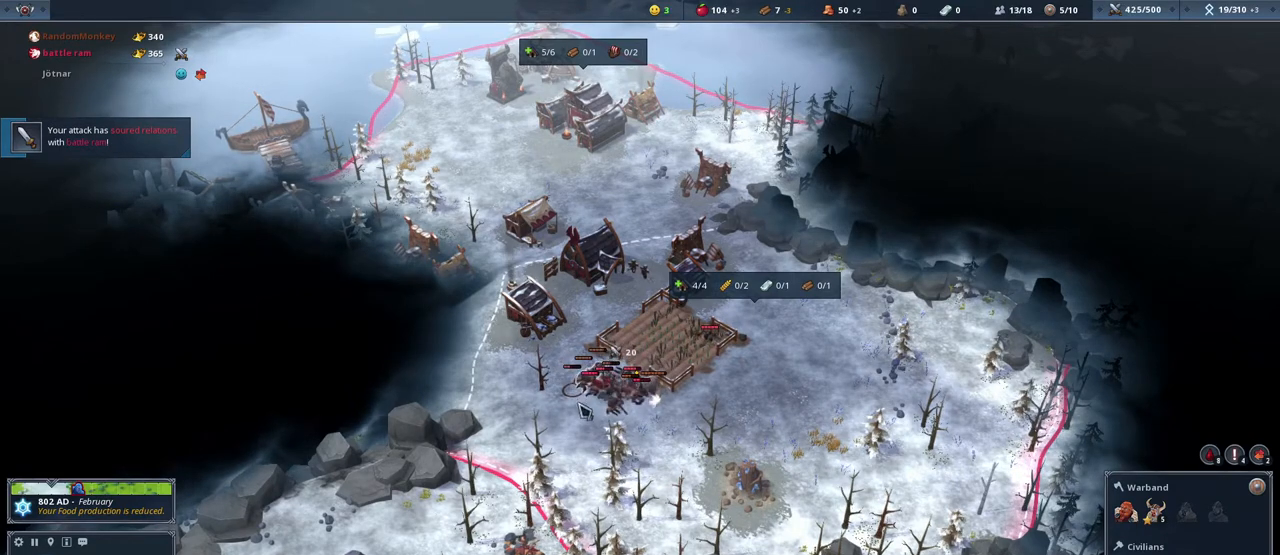
{"keys": ["e"], "mouse": [], "events": [[467, "e", "down"]]}
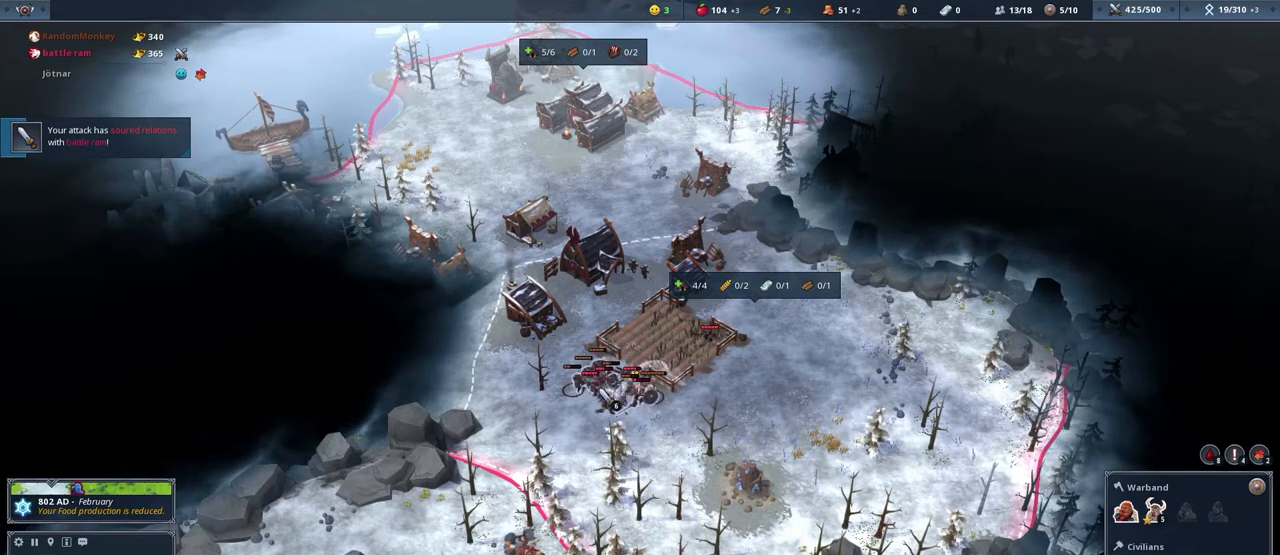
{"keys": [], "mouse": [], "events": [[33, "e", "up"], [400, "mouse_right", "down"], [500, "mouse_right", "up"]]}
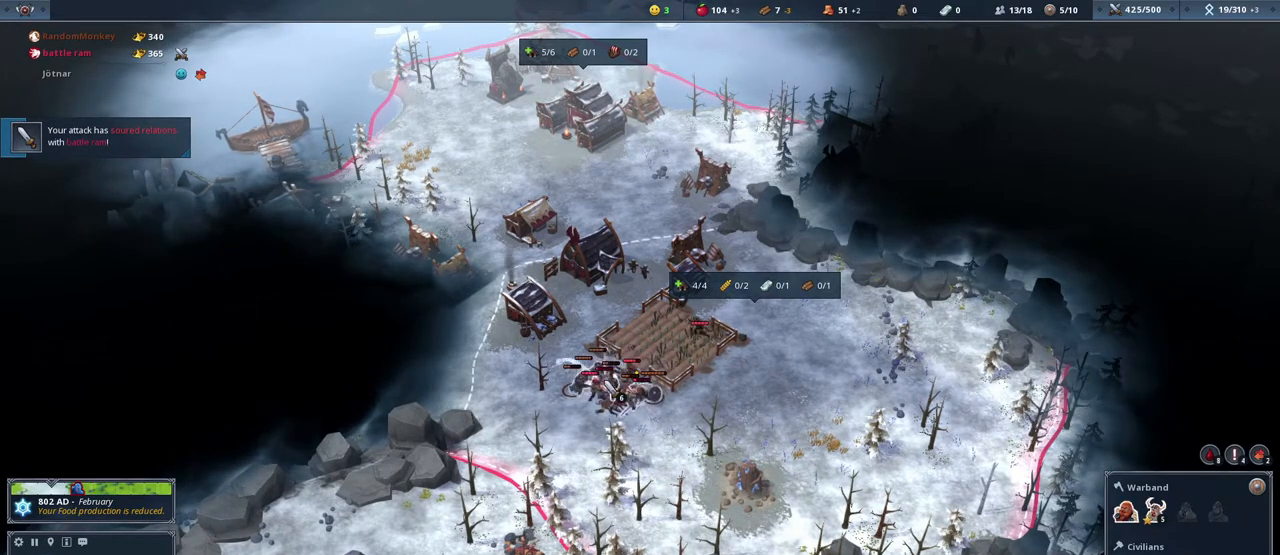
{"keys": [], "mouse": [], "events": []}
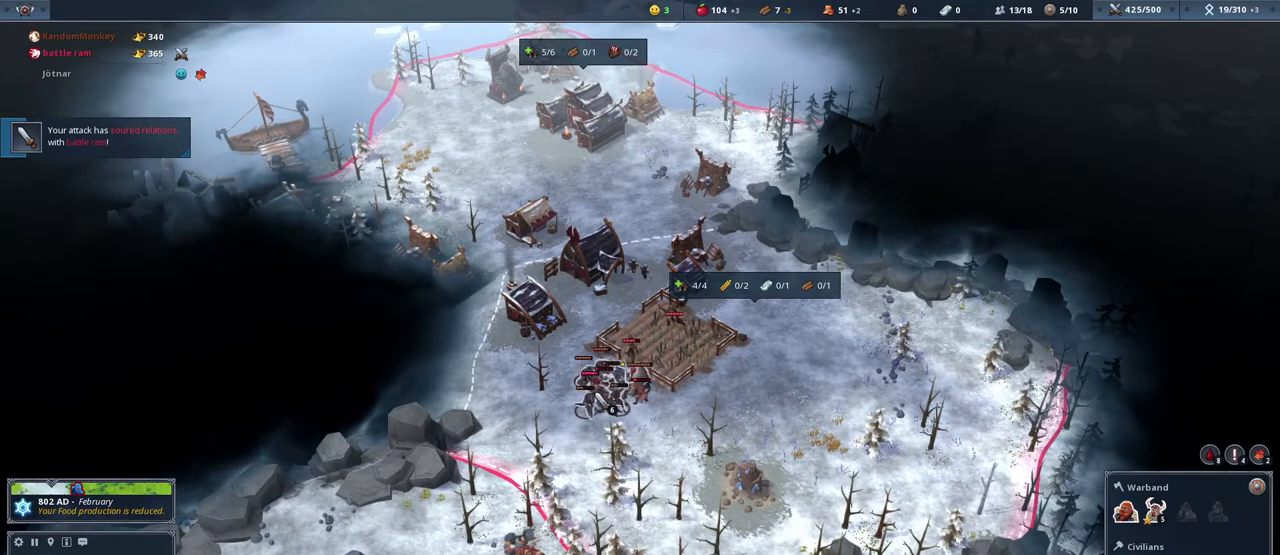
{"keys": [], "mouse": [], "events": []}
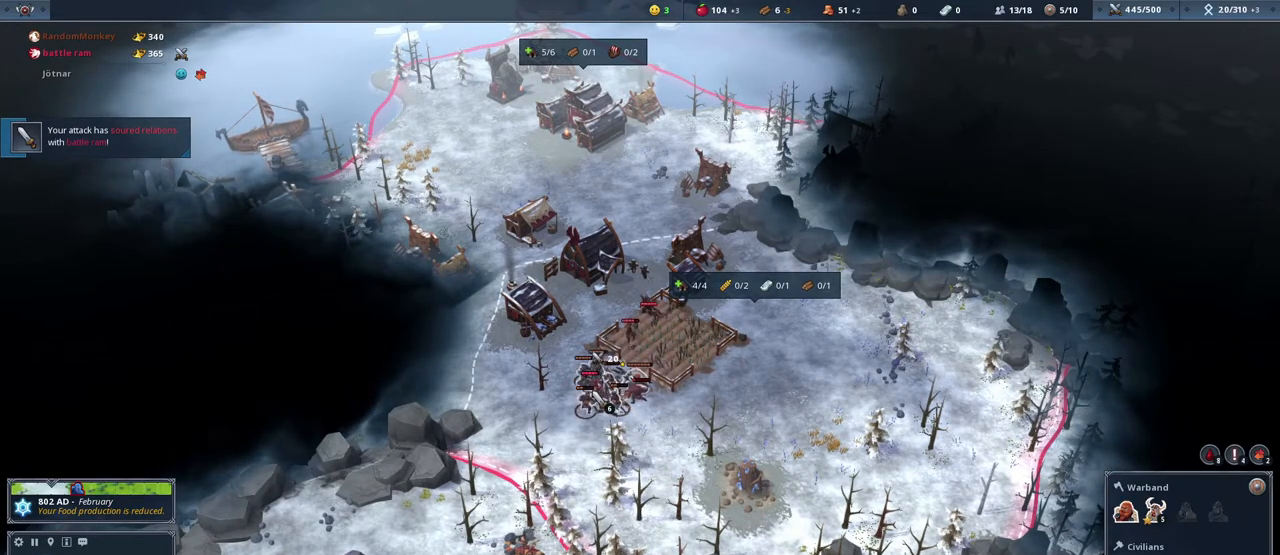
{"keys": [], "mouse": [], "events": [[67, "mouse_right", "down"], [167, "mouse_right", "up"]]}
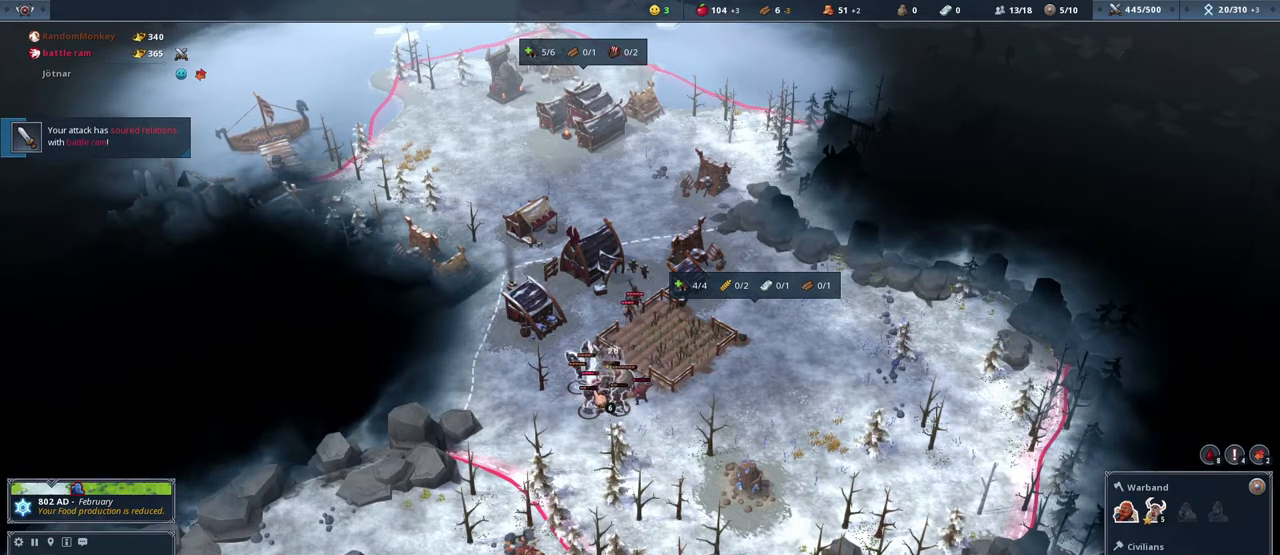
{"keys": [], "mouse": [], "events": []}
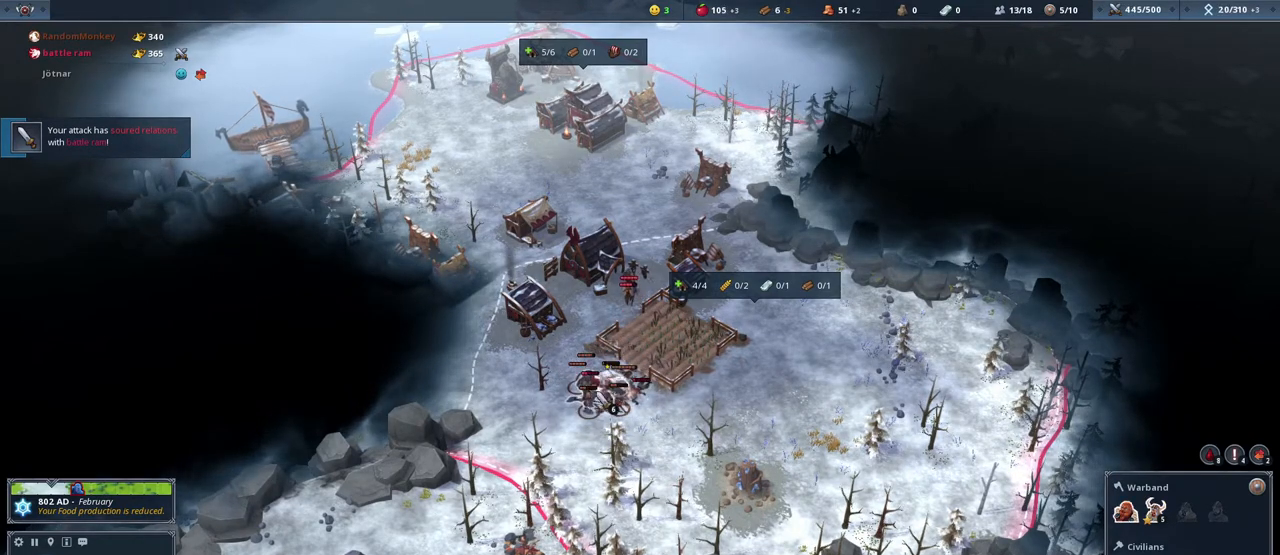
{"keys": [], "mouse": [], "events": [[301, "e", "down"], [334, "e", "up"]]}
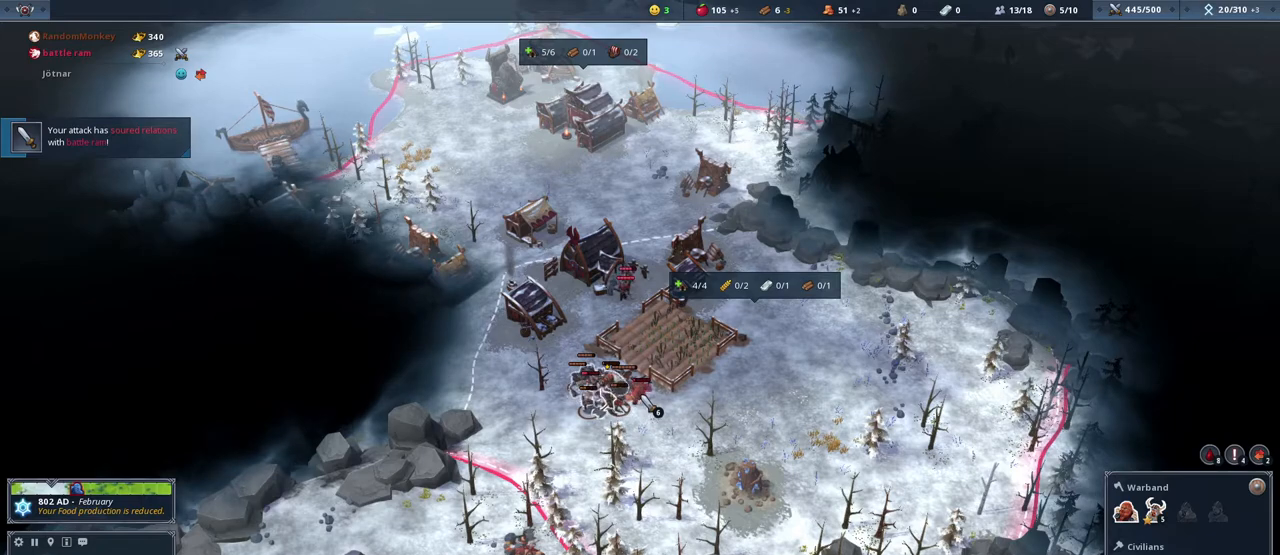
{"keys": [], "mouse": [], "events": []}
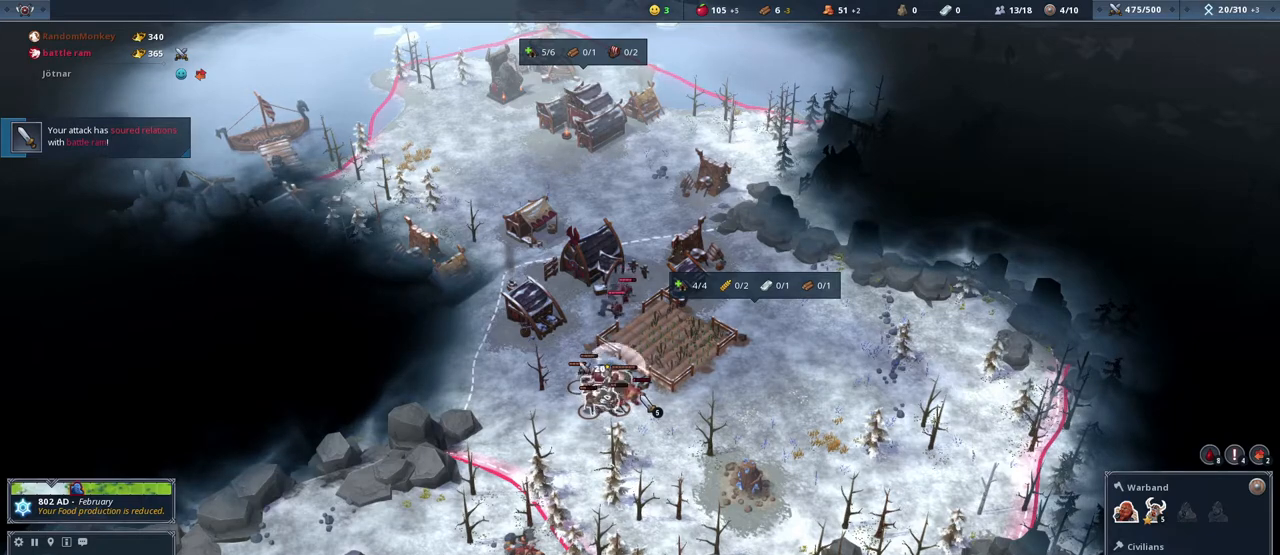
{"keys": [], "mouse": ["right"], "events": [[434, "mouse_right", "down"]]}
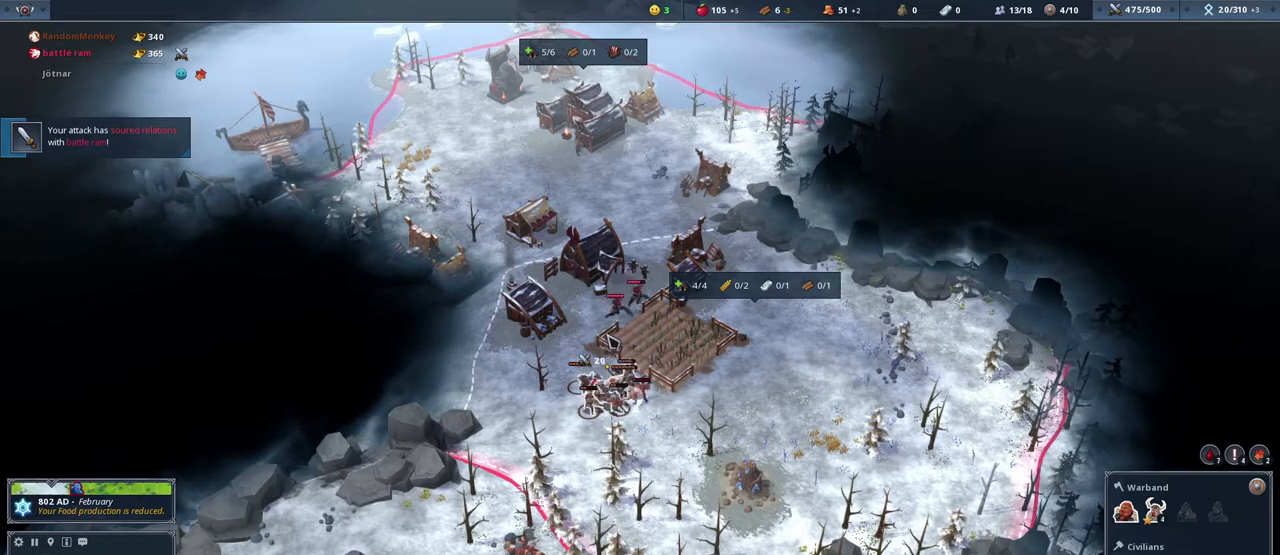
{"keys": [], "mouse": [], "events": [[67, "mouse_right", "up"], [300, "mouse_right", "down"], [400, "mouse_right", "up"]]}
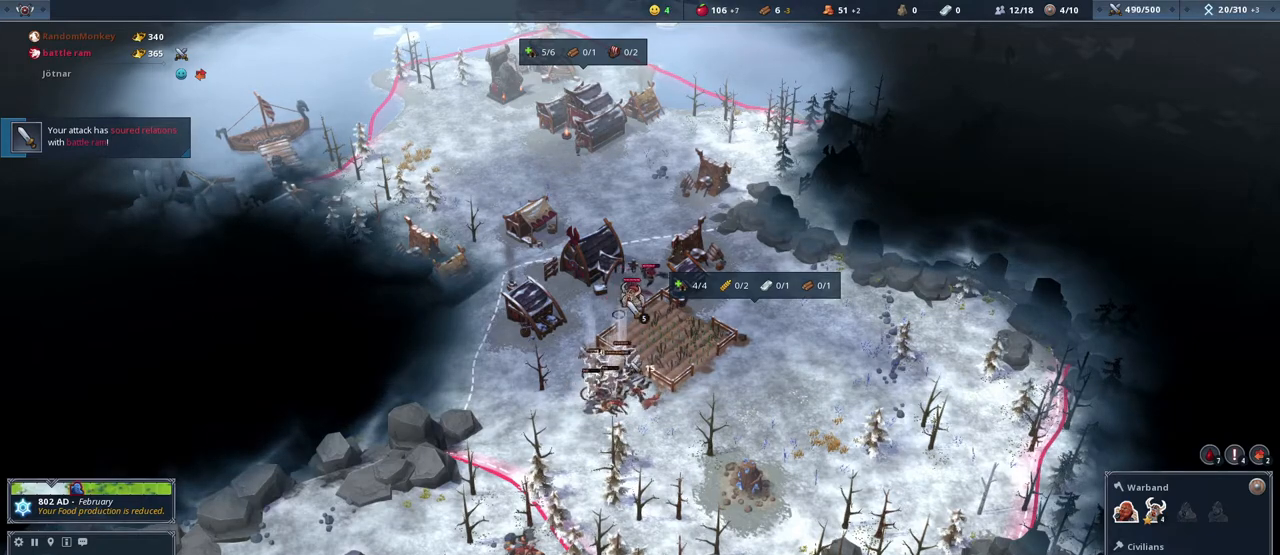
{"keys": [], "mouse": [], "events": [[167, "mouse_right", "down"], [200, "mouse_right", "up"]]}